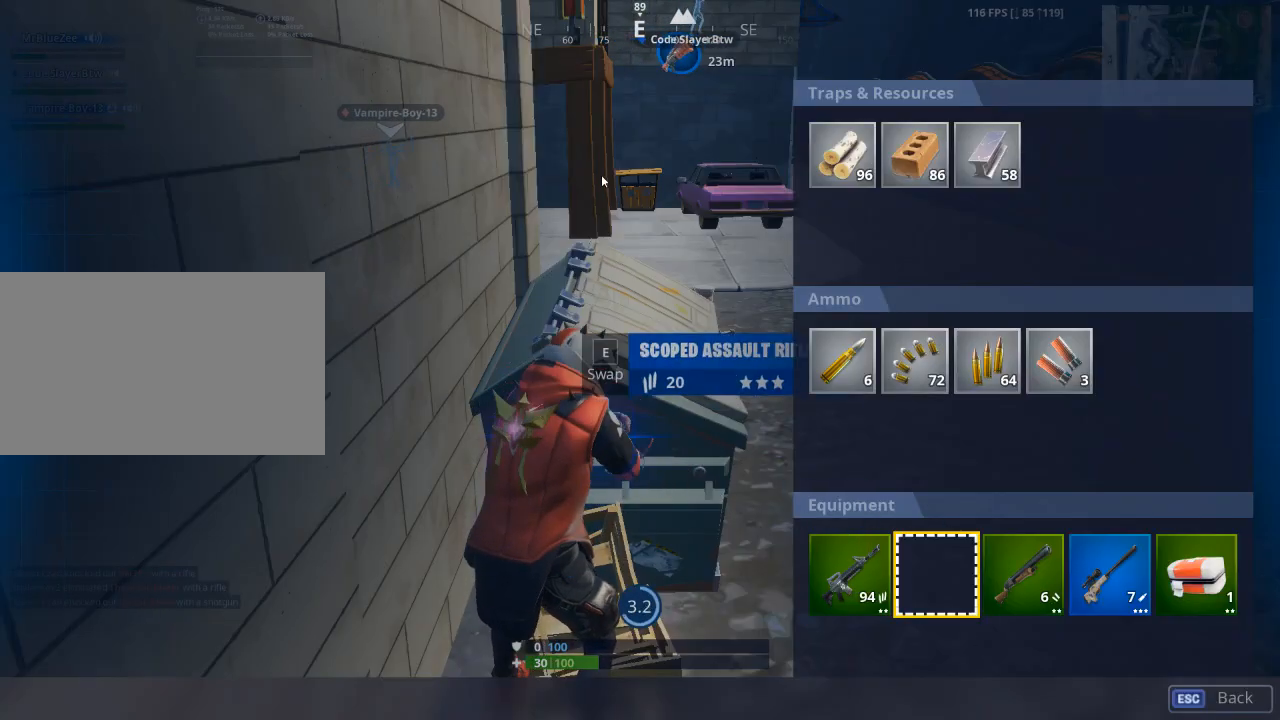
Gameplay with keyboard and mouse; each line is a JSON object with the keys and mouse buttons held at the frame after it. "events" lists presses ("down") and releases ("up") of "1", "2", "3", "4", "5", "a", "alt", "c", "caps_lock", "ctrl", "d", "e", "f", "q", "r", "s", "shift", "space", "t", "tab", "v", "w", "x", "z", "mouse_left", "mouse_wheel" and "mouse_right" between this image and that frame as [ms after this image, input, new state], when the widget could be followed in between. "mouse_left", "mouse_wheel", "mouse_right" = the "left", "wheel", "right" buttons of the "mouse" list. No other keys are recorded. "wheel" means that the mouse wheel is clicked or scrolled. Not read: g mouse_move.
{"keys": [], "mouse": [], "events": [[284, "alt", "up"]]}
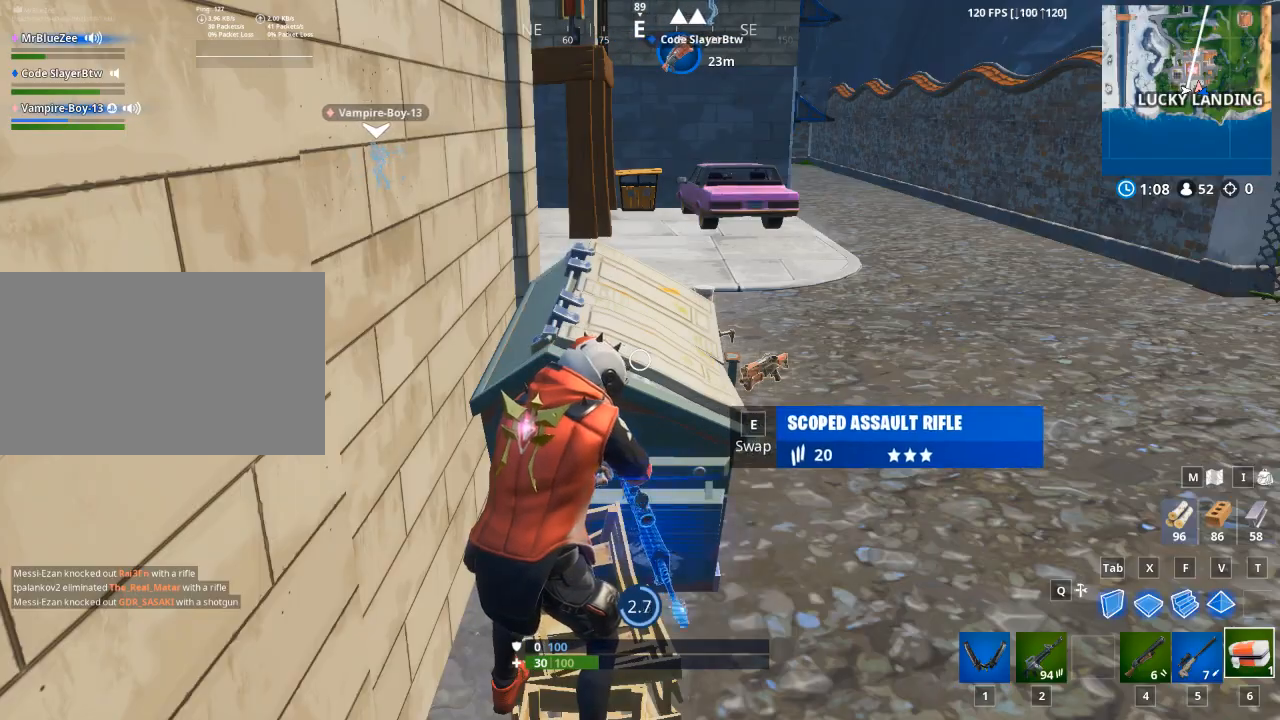
{"keys": [], "mouse": [], "events": []}
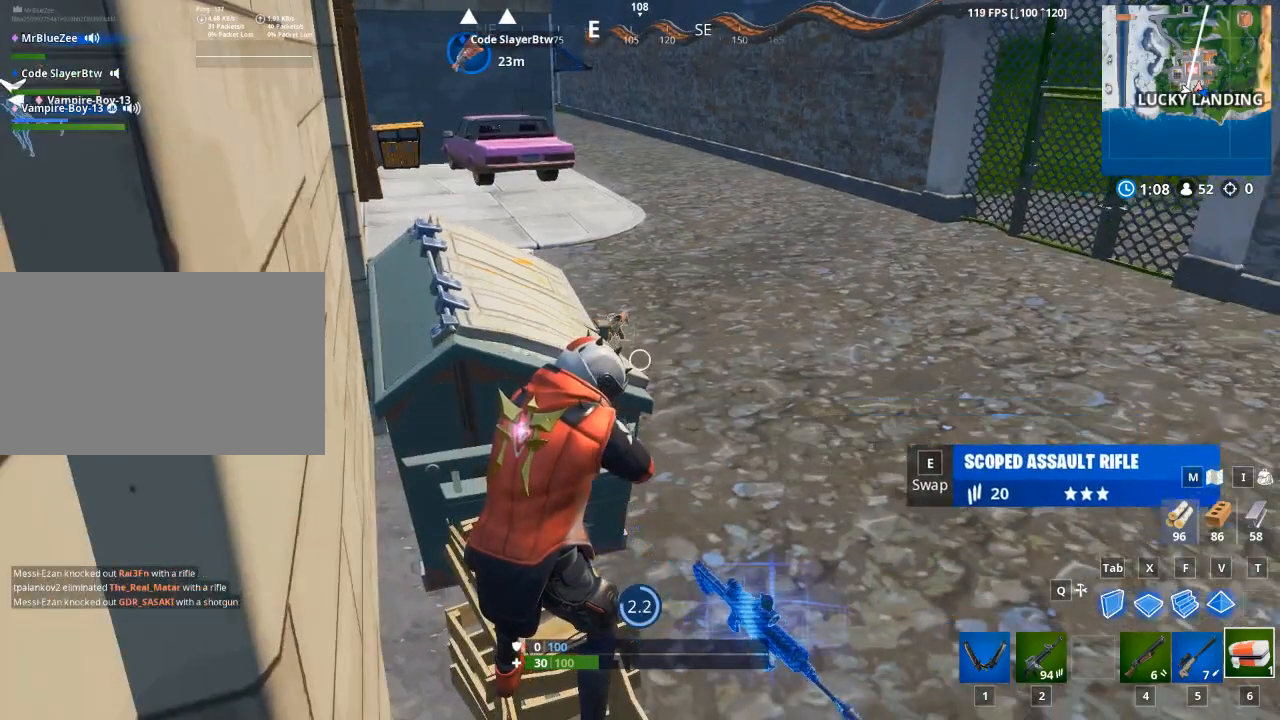
{"keys": [], "mouse": [], "events": []}
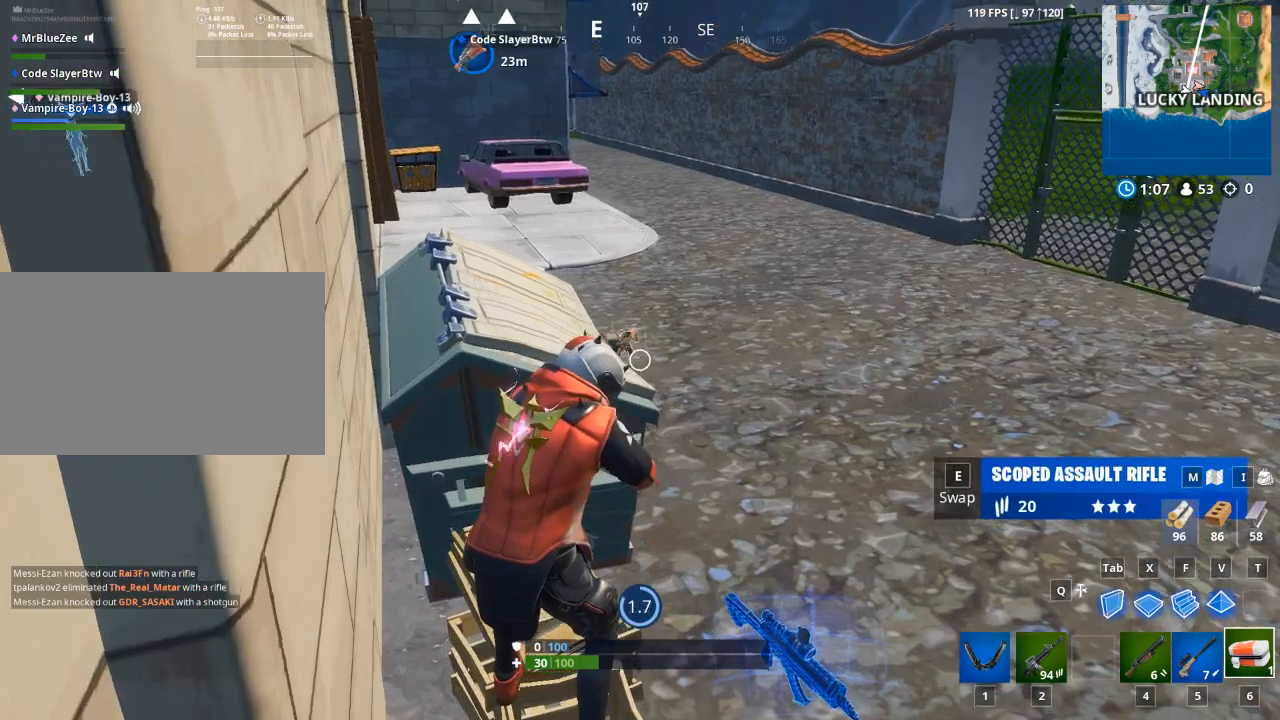
{"keys": [], "mouse": [], "events": []}
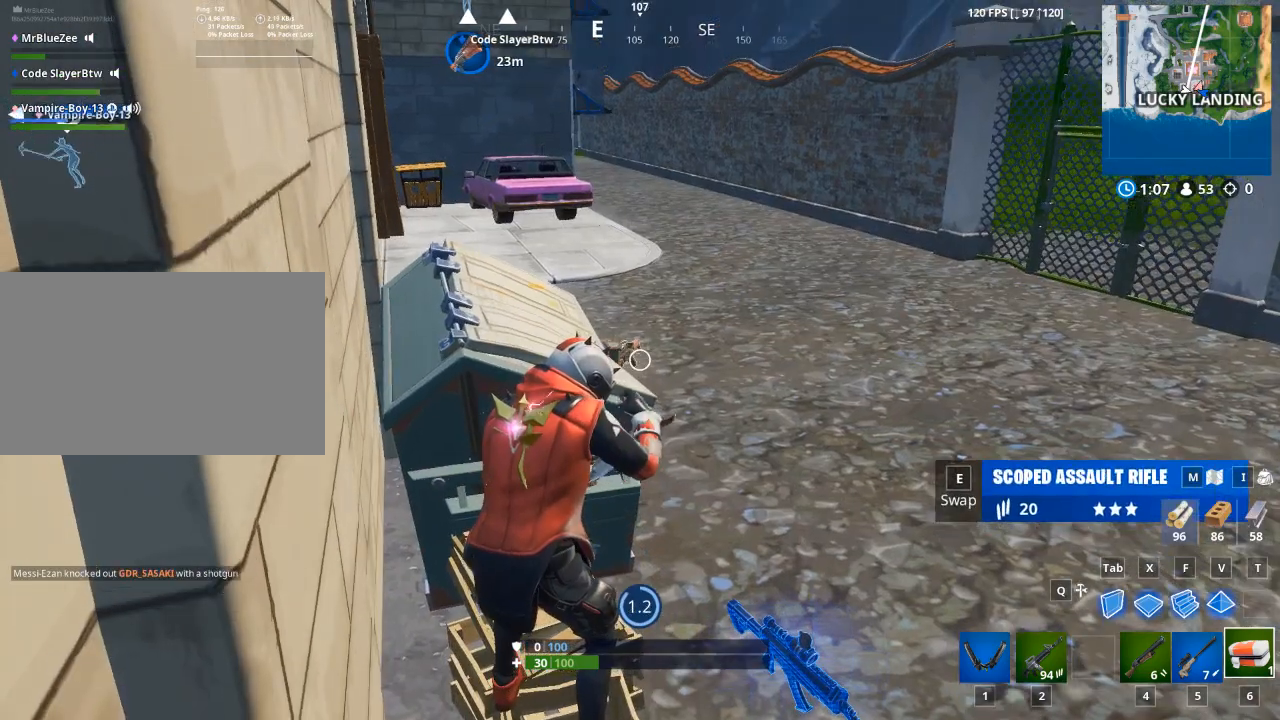
{"keys": [], "mouse": [], "events": []}
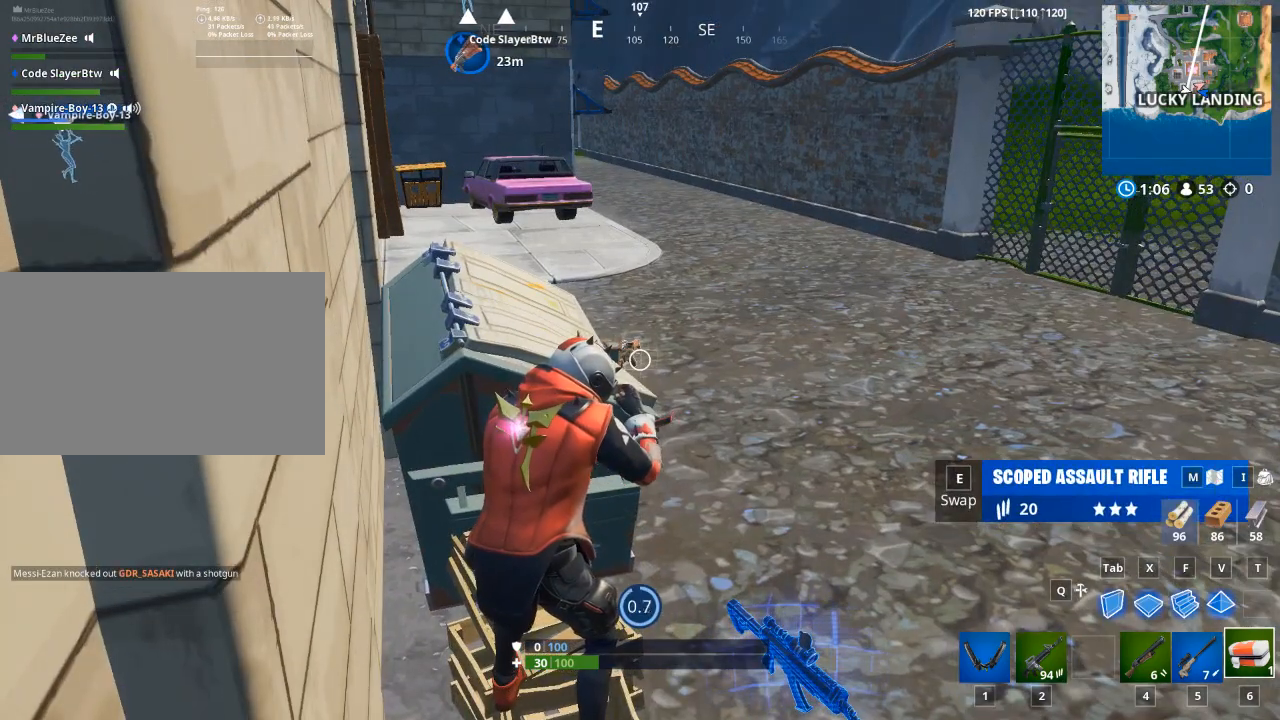
{"keys": [], "mouse": [], "events": []}
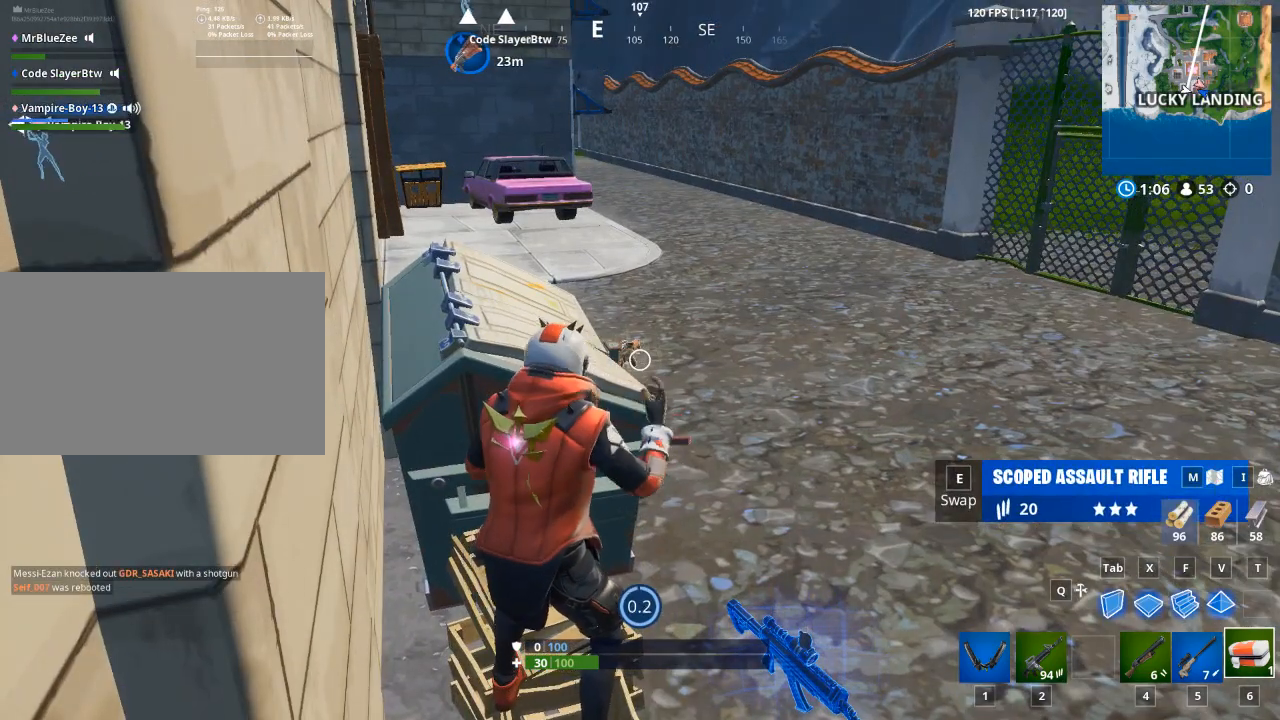
{"keys": [], "mouse": [], "events": []}
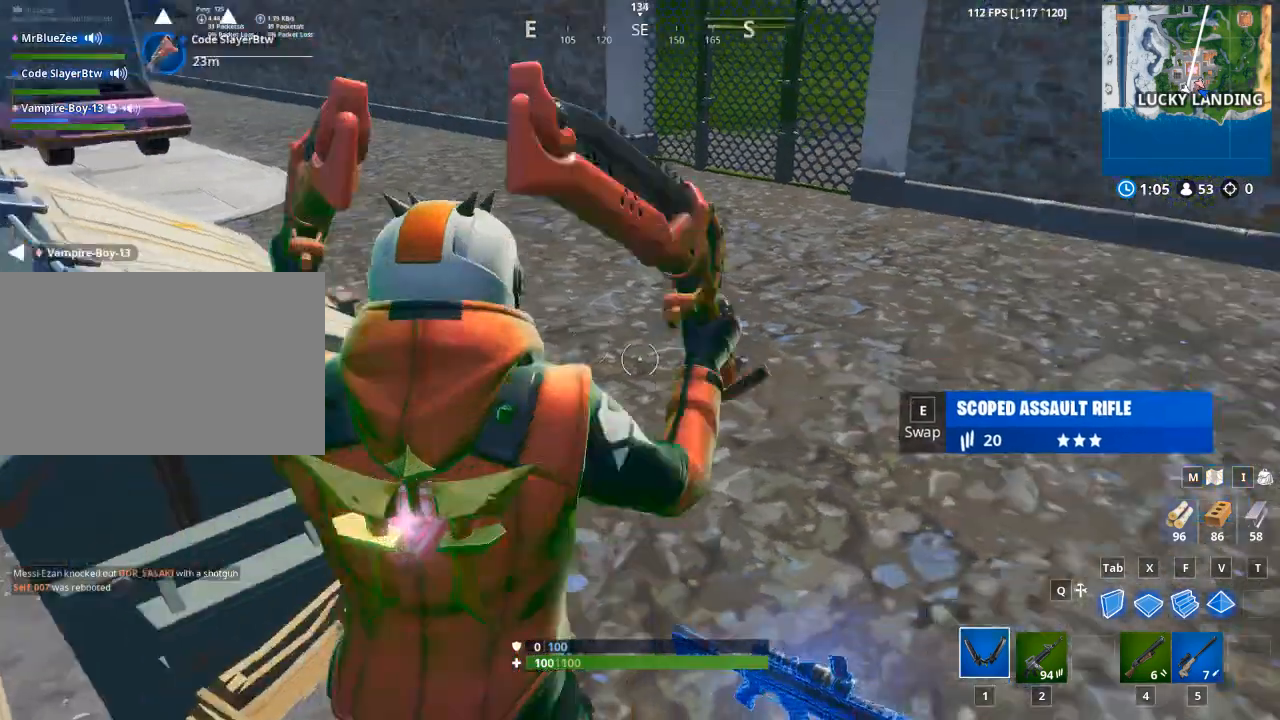
{"keys": ["d", "w"], "mouse": [], "events": [[17, "w", "down"], [200, "d", "down"]]}
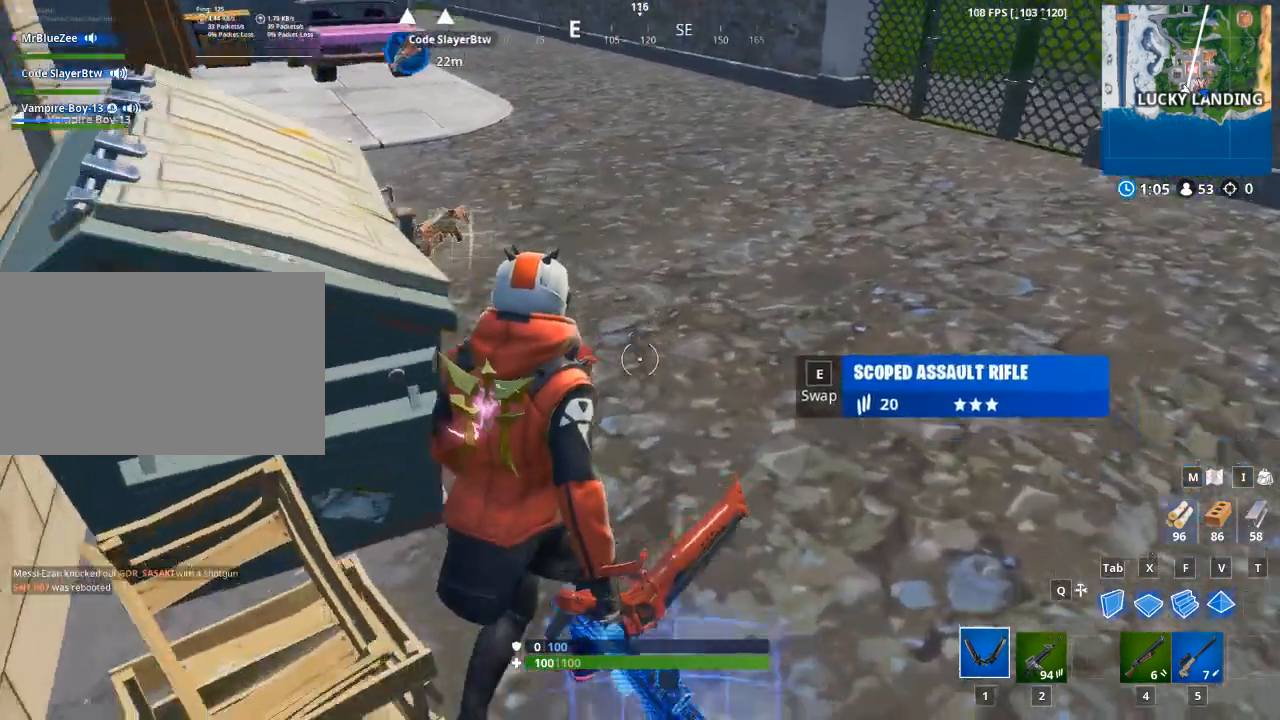
{"keys": ["d", "w"], "mouse": [], "events": [[317, "w", "up"], [451, "w", "down"]]}
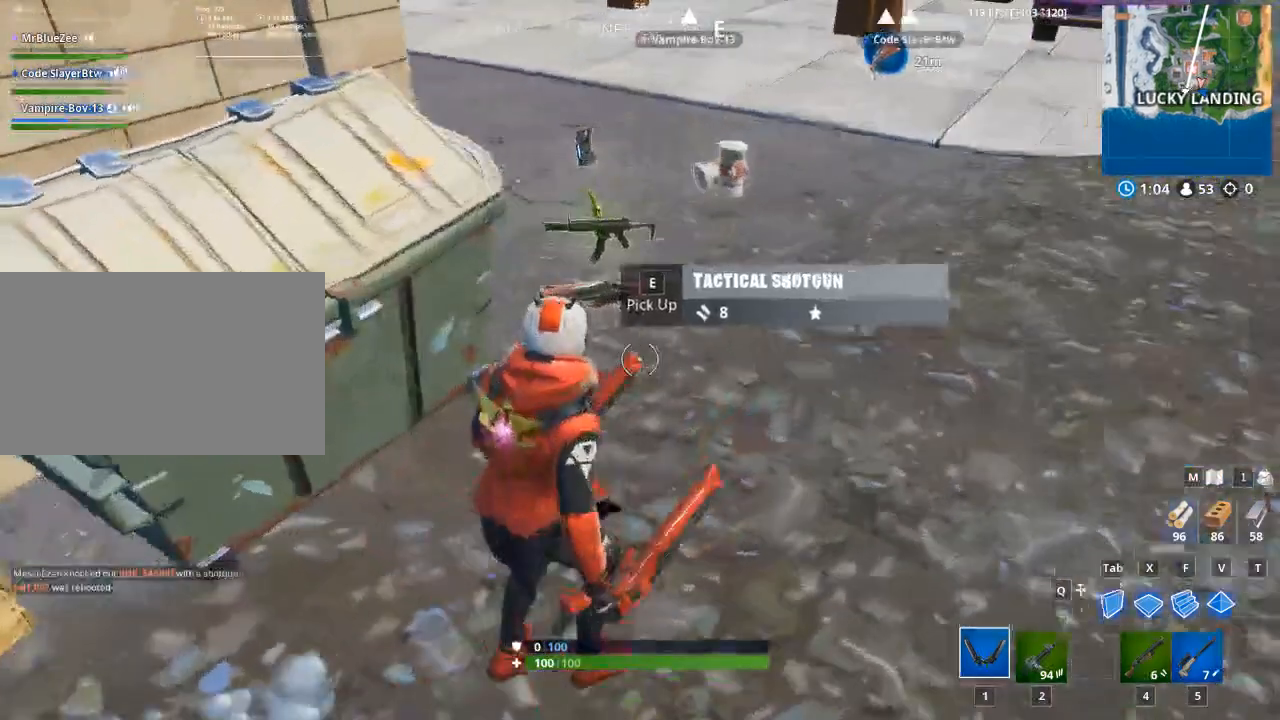
{"keys": [], "mouse": [], "events": [[234, "d", "up"], [367, "w", "up"]]}
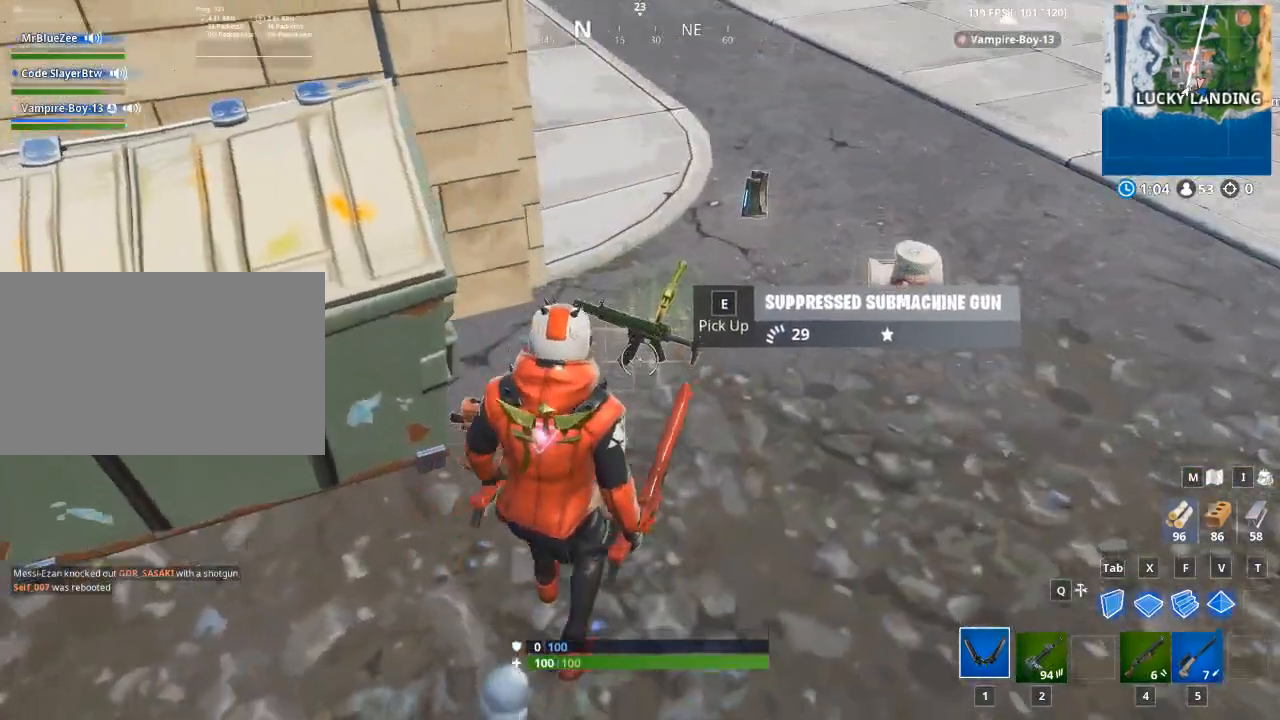
{"keys": ["d"], "mouse": [], "events": [[101, "e", "down"], [201, "e", "up"], [434, "d", "down"]]}
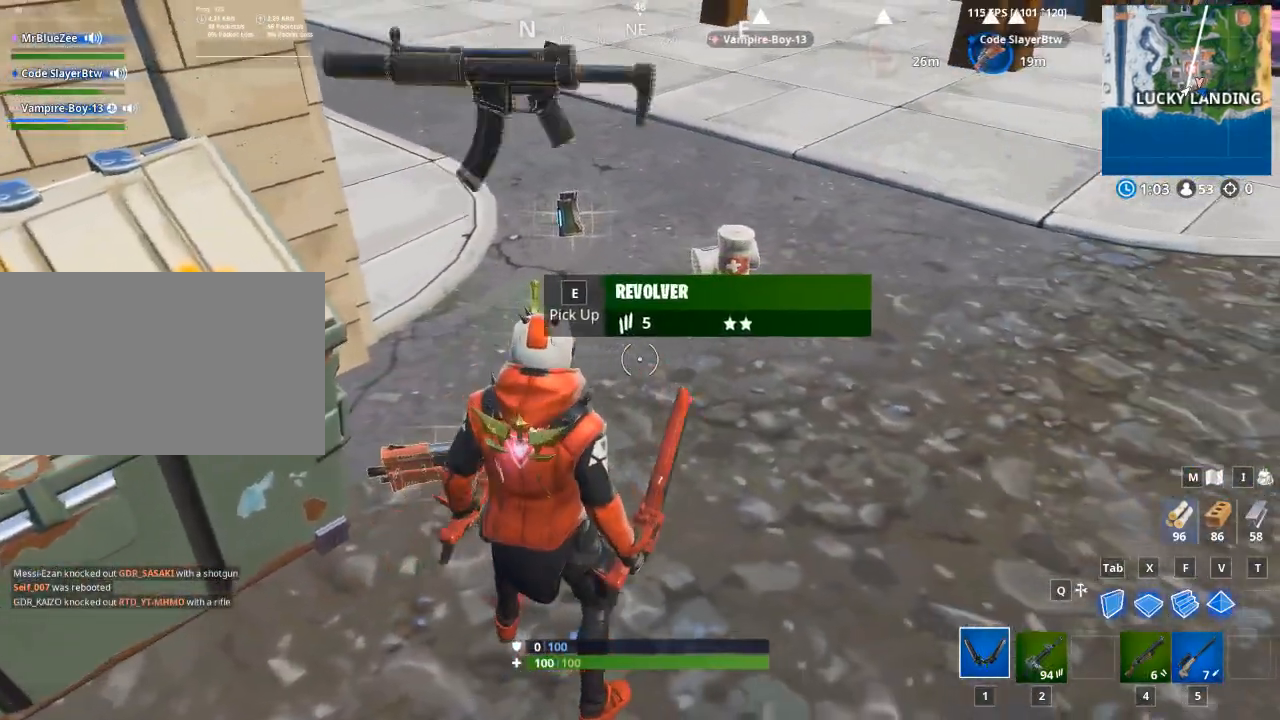
{"keys": ["e", "w"], "mouse": [], "events": [[167, "w", "down"], [317, "d", "up"], [450, "e", "down"]]}
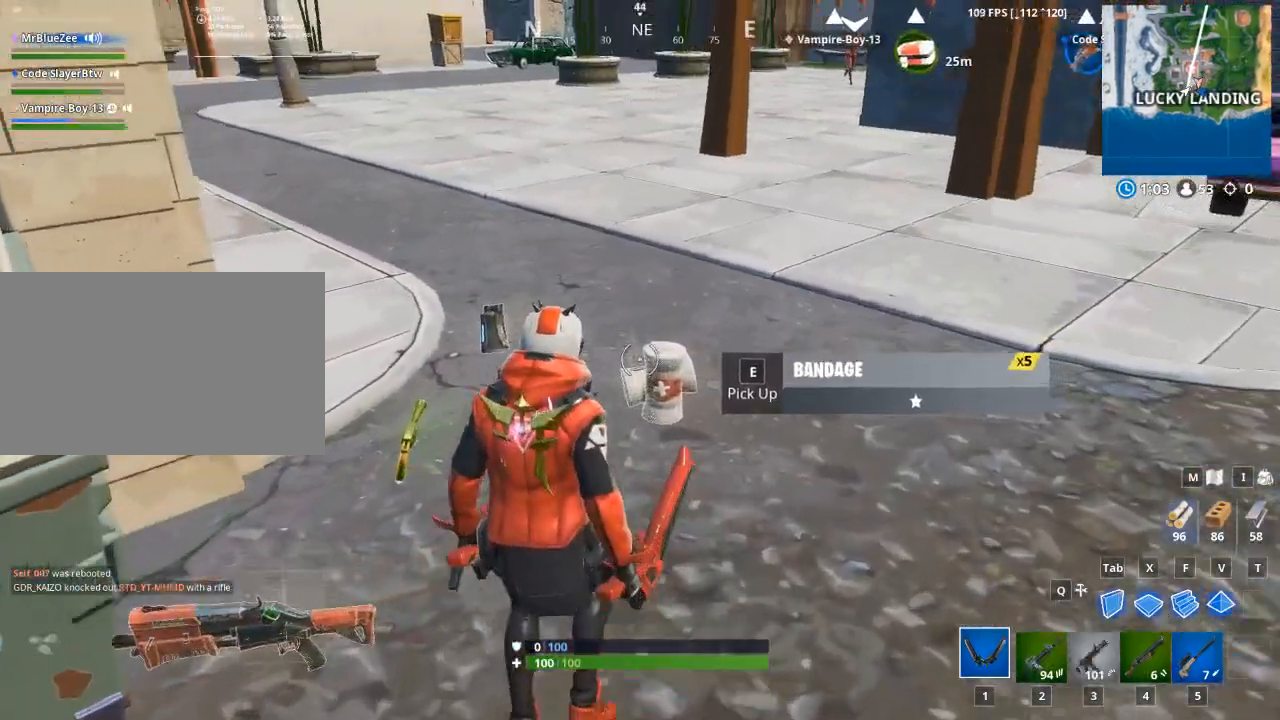
{"keys": ["a"], "mouse": [], "events": [[51, "e", "up"], [51, "w", "up"], [184, "a", "down"]]}
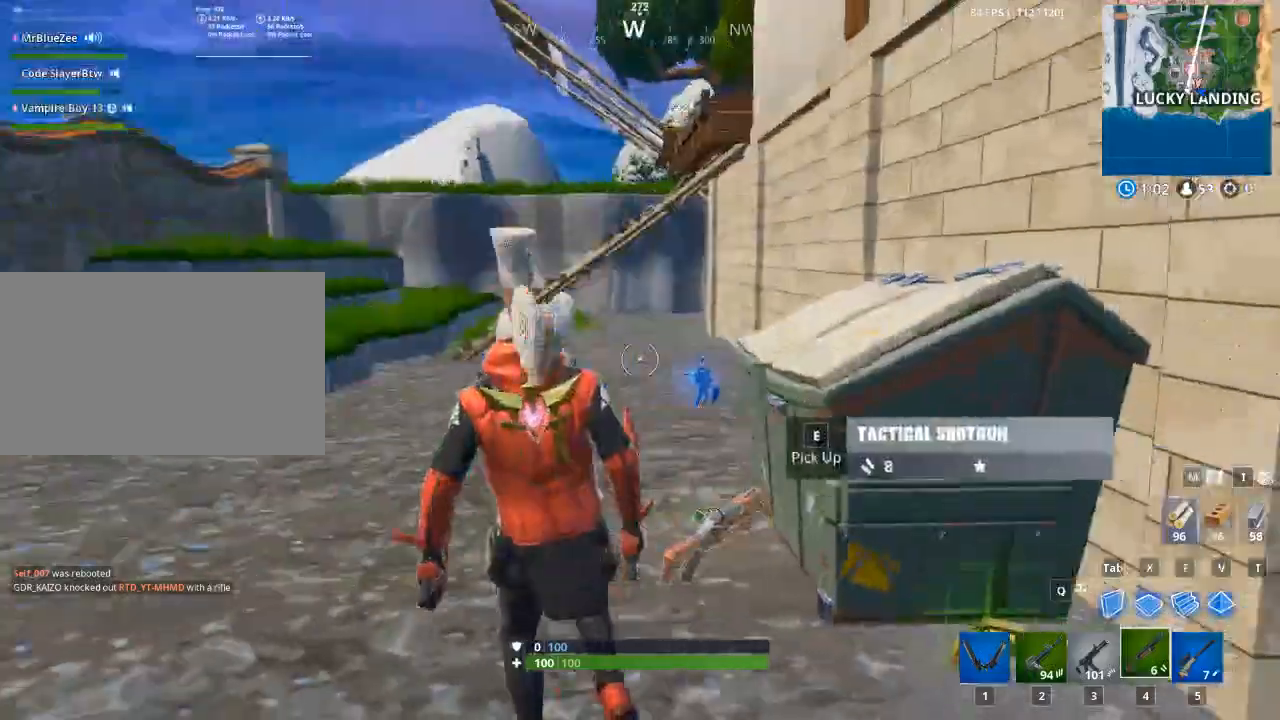
{"keys": ["a", "w"], "mouse": [], "events": [[200, "w", "down"]]}
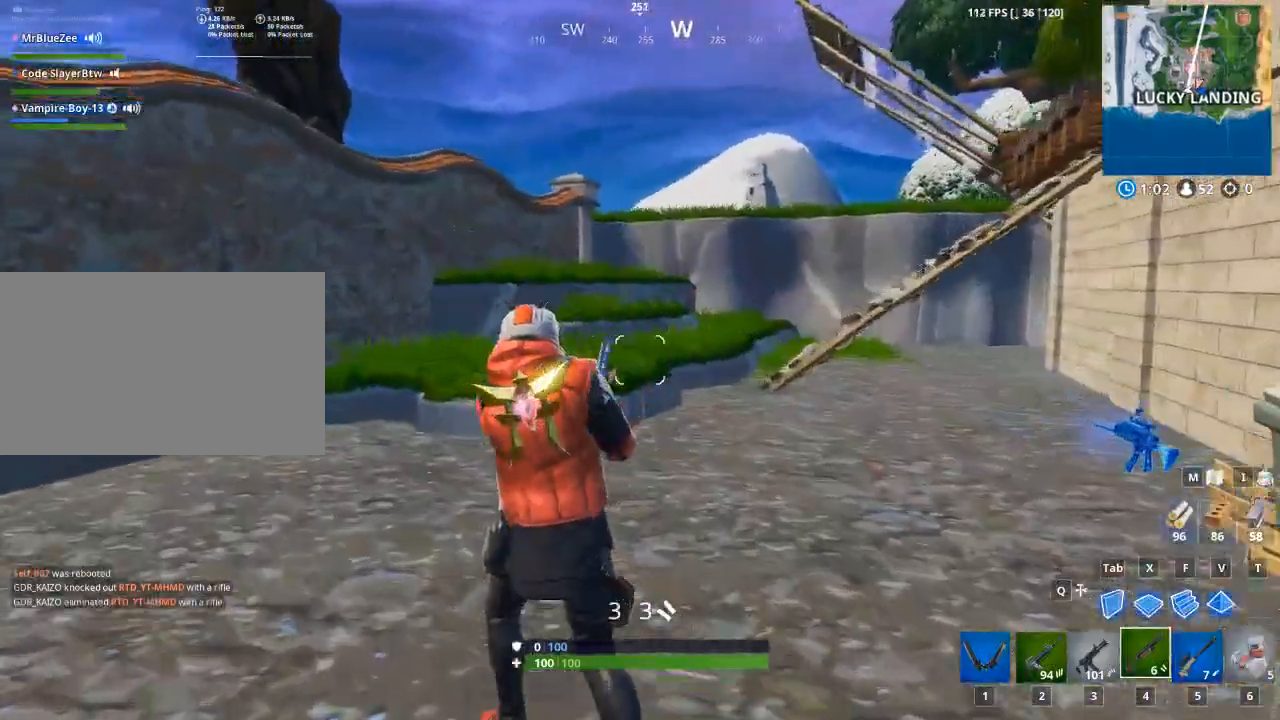
{"keys": ["w"], "mouse": [], "events": [[167, "a", "up"]]}
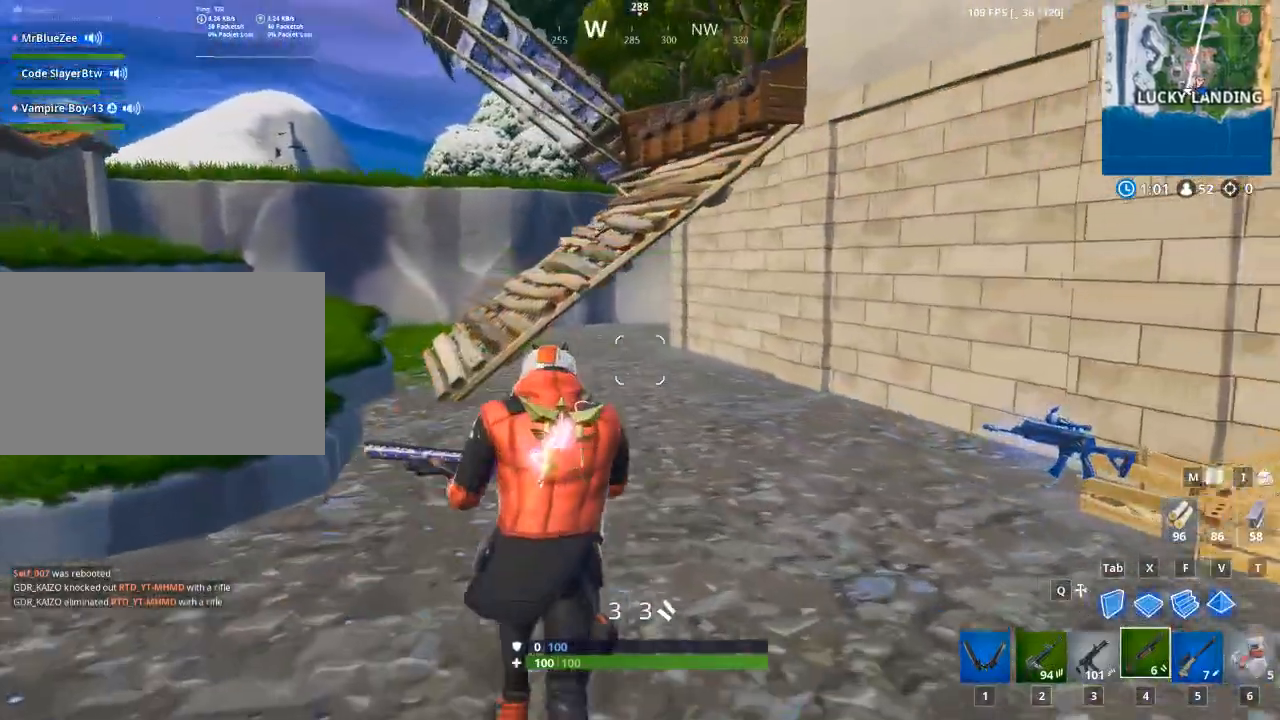
{"keys": ["a", "w"], "mouse": [], "events": [[317, "a", "down"]]}